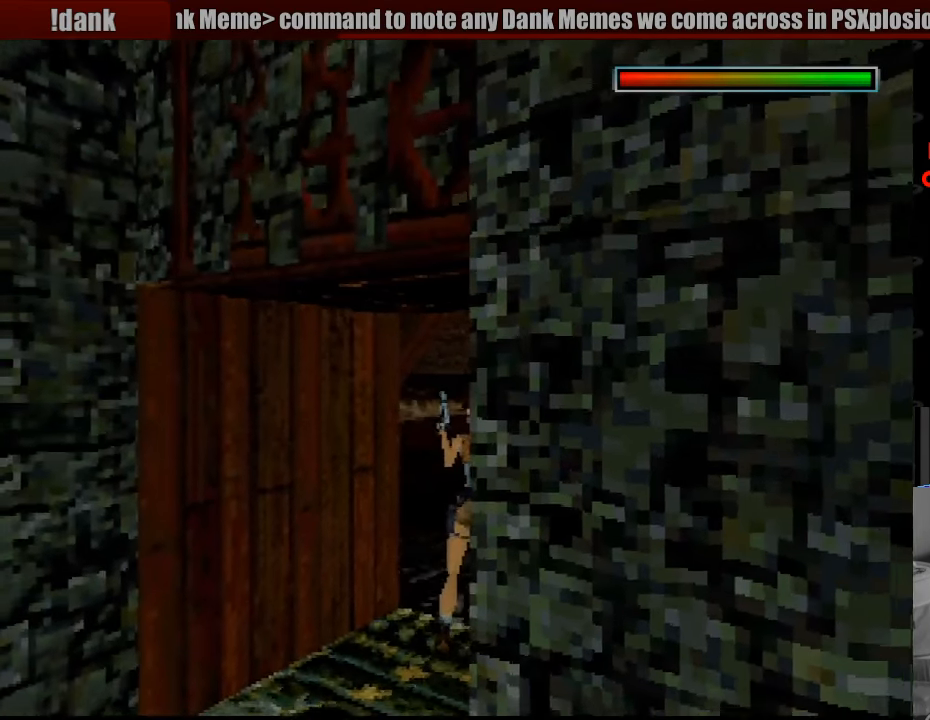
Gameplay with a controller (PlayStation layout); each line is a JSON object with the inputs held at the frame after it. "events" lists button and stick changes between this image and that frame as [ms after this image, input, new state], when the widget could be followed in between. Not read: L3 R3.
{"buttons": ["L1", "R1", "DPAD_UP"], "events": [[16, "R1", "down"], [333, "L1", "down"], [500, "DPAD_UP", "down"]]}
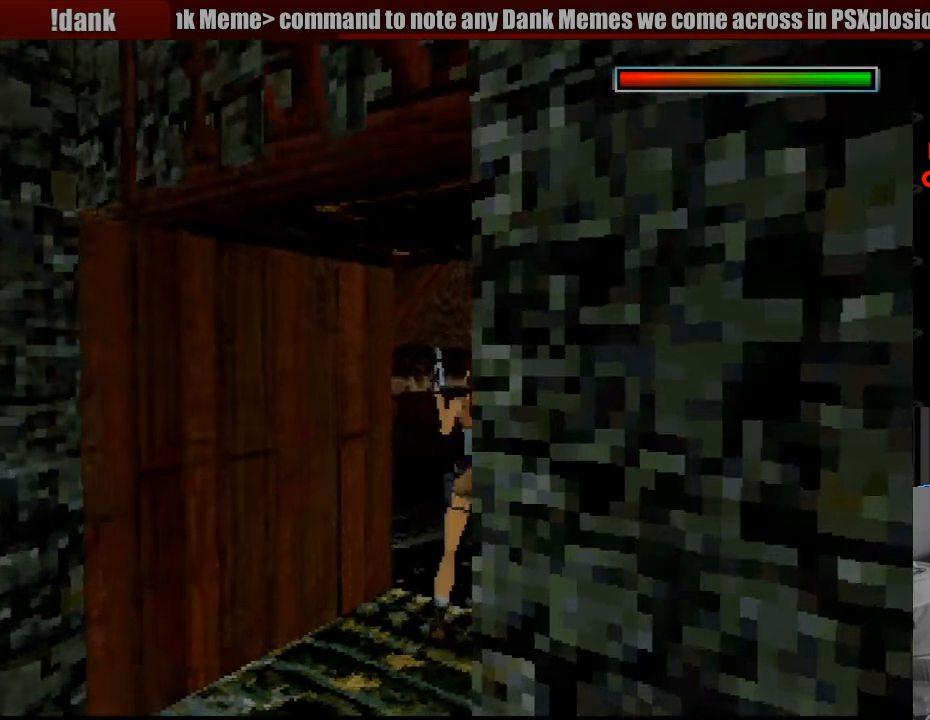
{"buttons": ["L1", "R1"], "events": [[66, "DPAD_LEFT", "down"], [316, "DPAD_LEFT", "up"], [350, "DPAD_UP", "up"]]}
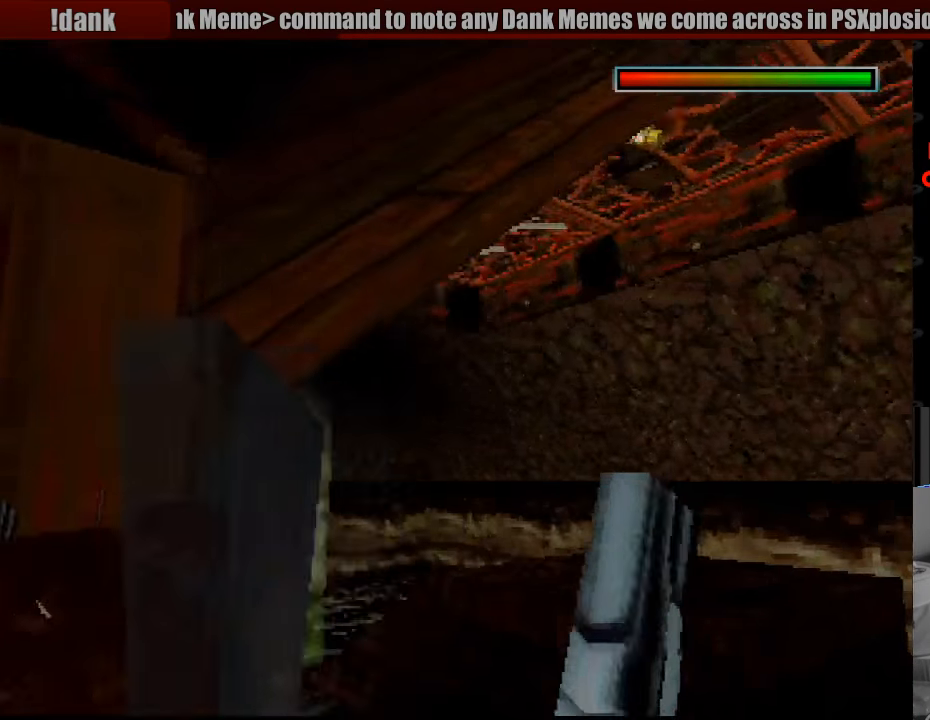
{"buttons": ["L1", "R1"], "events": [[250, "DPAD_UP", "down"], [400, "DPAD_UP", "up"]]}
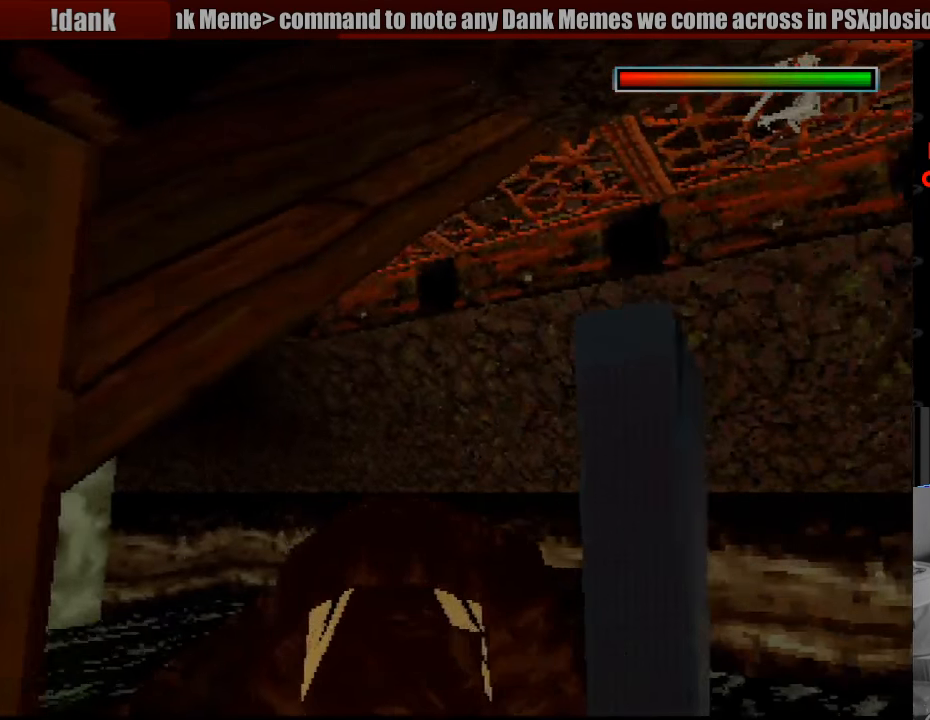
{"buttons": ["L1", "R1", "DPAD_UP"], "events": [[233, "DPAD_UP", "down"]]}
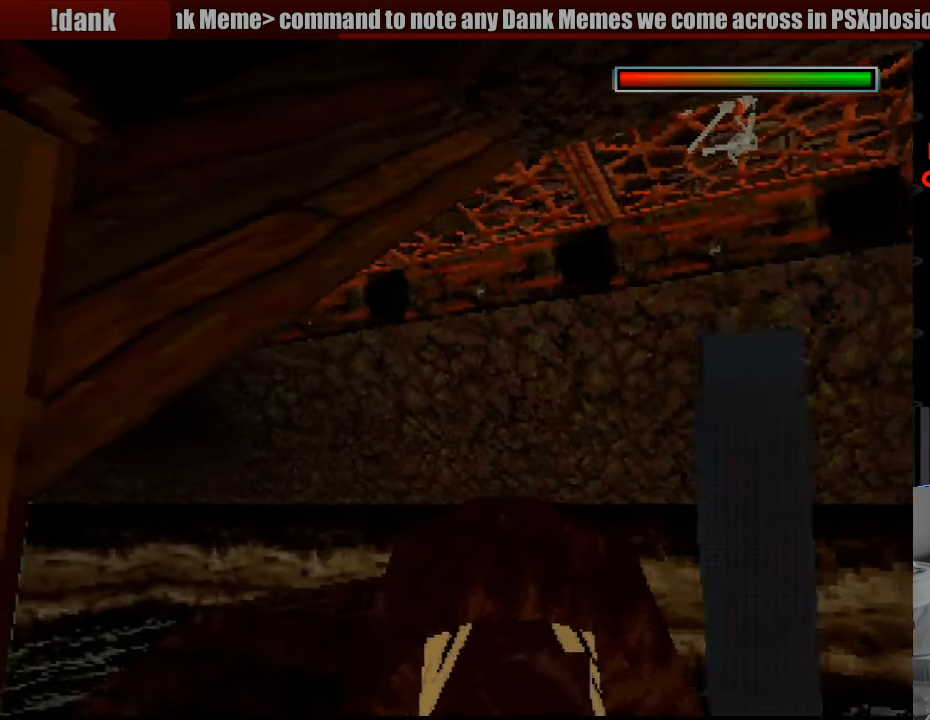
{"buttons": ["L1", "R1", "DPAD_UP"], "events": [[83, "DPAD_UP", "up"], [300, "DPAD_UP", "down"]]}
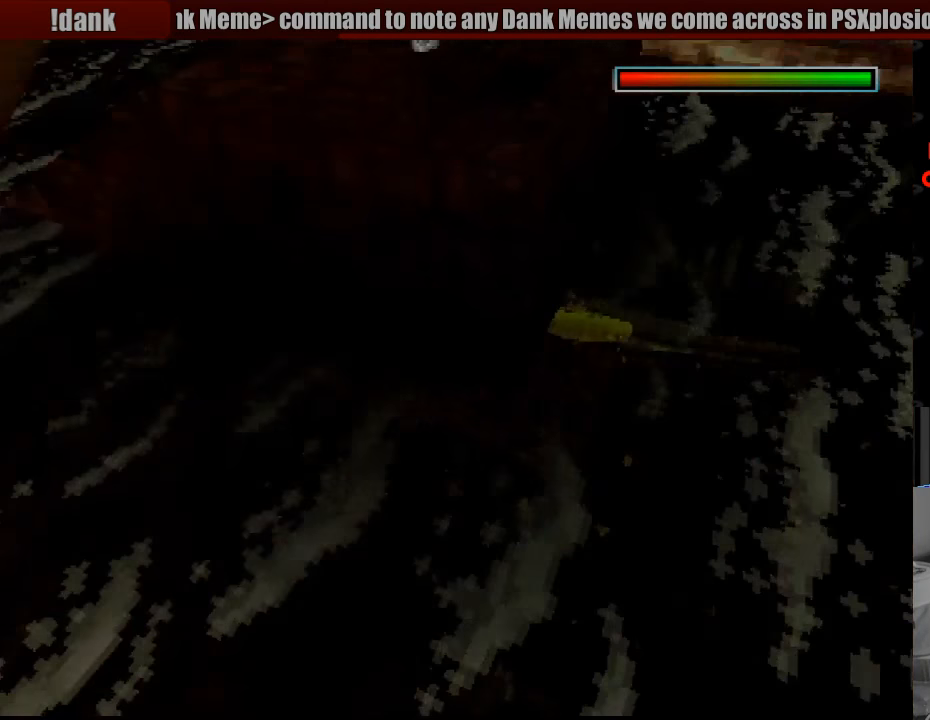
{"buttons": ["L1", "R1"], "events": [[150, "DPAD_UP", "up"]]}
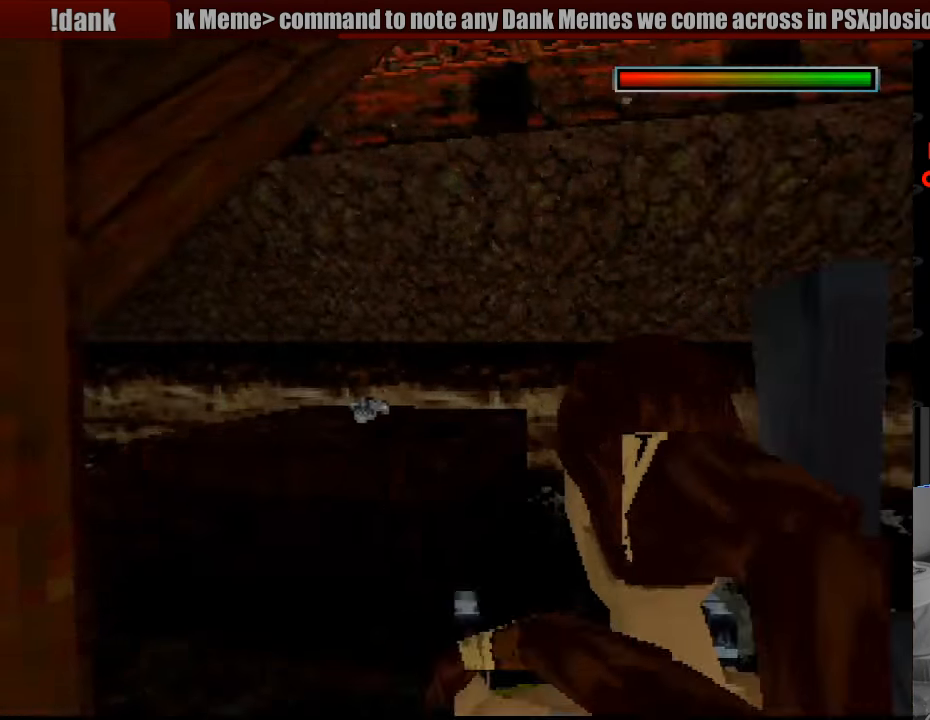
{"buttons": ["L1", "R1"], "events": [[166, "DPAD_DOWN", "down"], [283, "DPAD_DOWN", "up"]]}
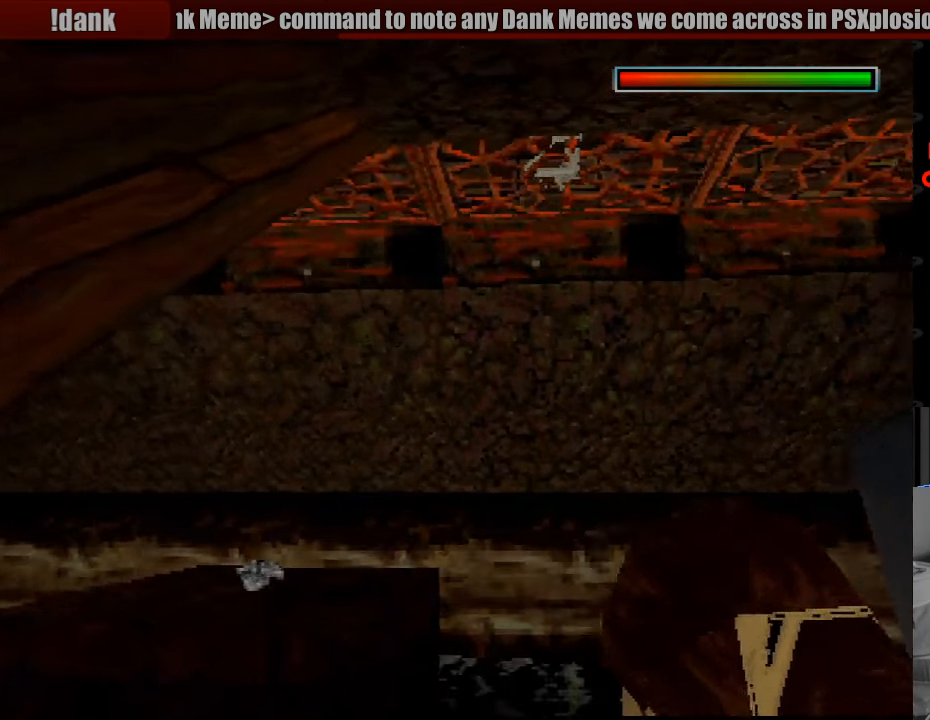
{"buttons": ["R1"], "events": [[116, "L1", "up"], [116, "R1", "up"], [483, "R1", "down"]]}
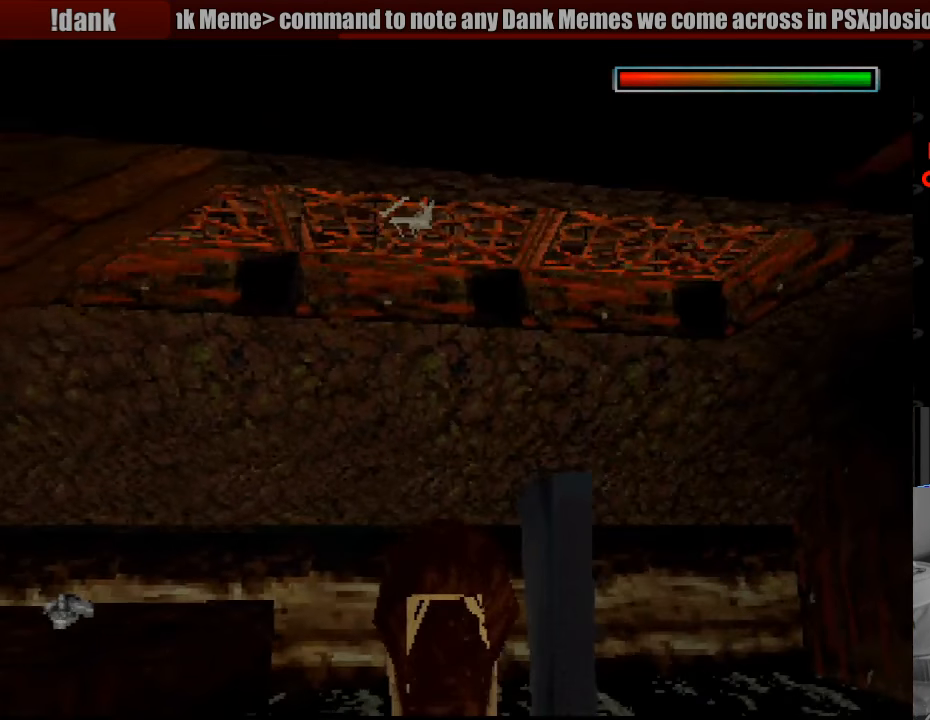
{"buttons": ["CROSS"], "events": [[483, "CROSS", "down"], [483, "R1", "up"]]}
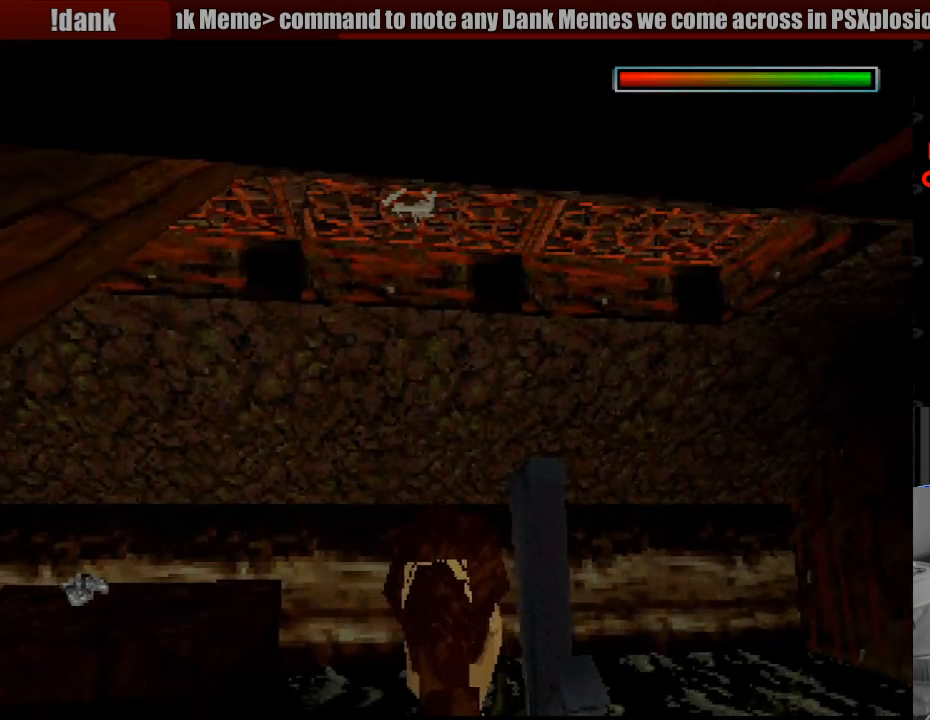
{"buttons": ["CROSS"], "events": [[267, "CIRCLE", "down"], [283, "CIRCLE", "up"]]}
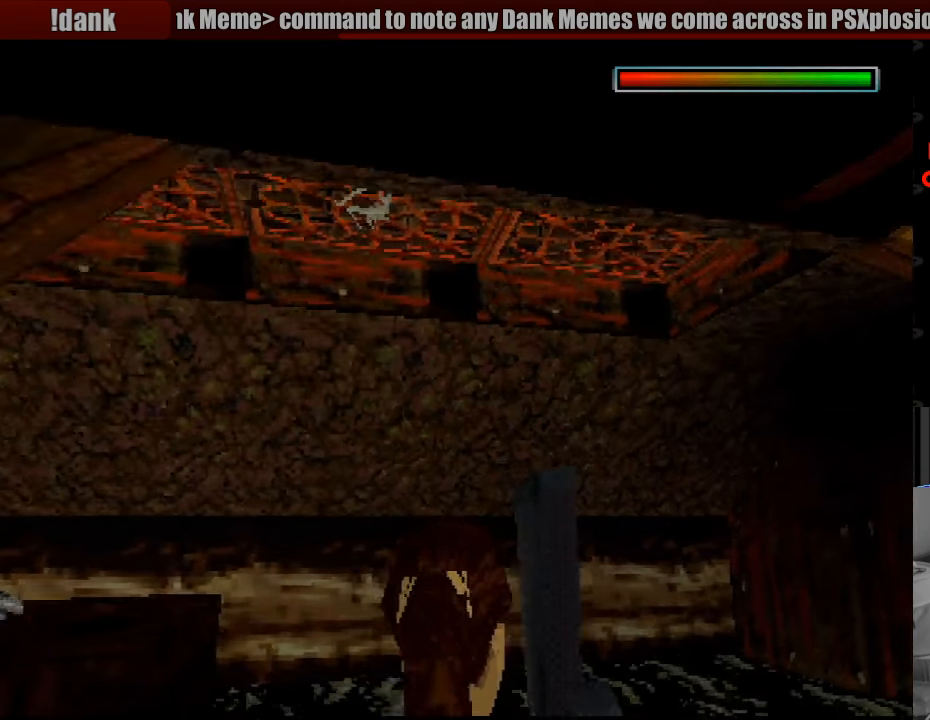
{"buttons": ["CROSS"], "events": []}
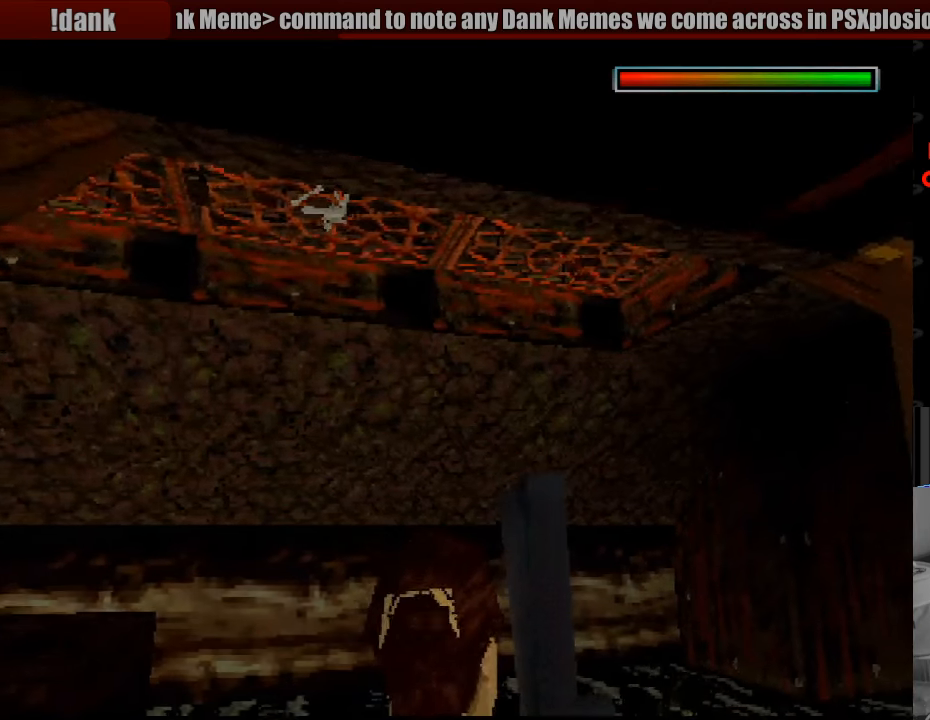
{"buttons": ["CROSS", "L1"], "events": [[200, "L1", "down"]]}
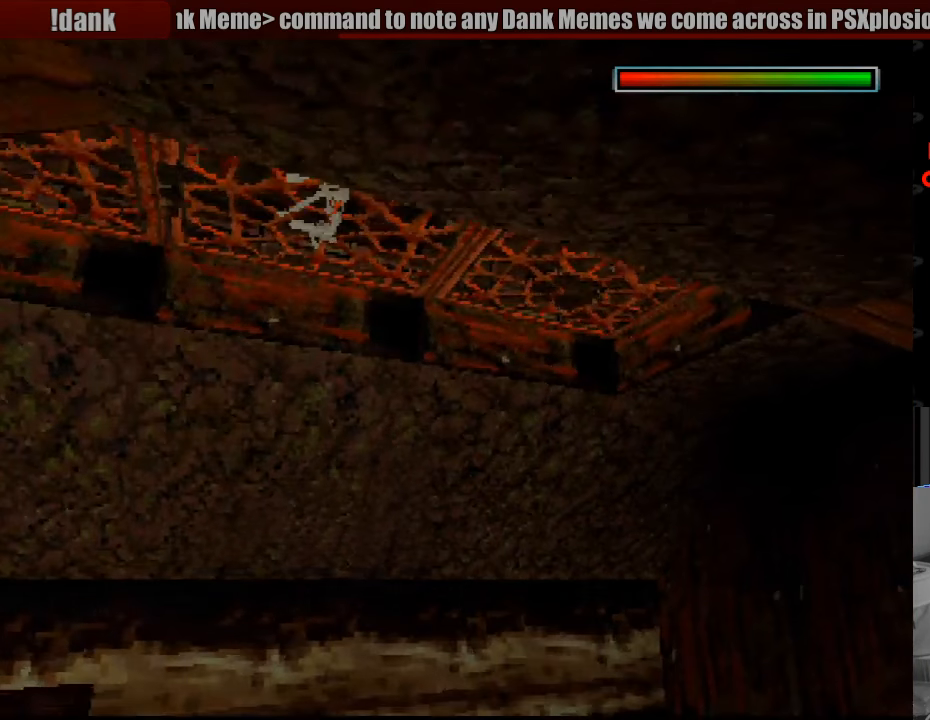
{"buttons": ["CROSS", "L1", "DPAD_UP"], "events": [[450, "DPAD_UP", "down"]]}
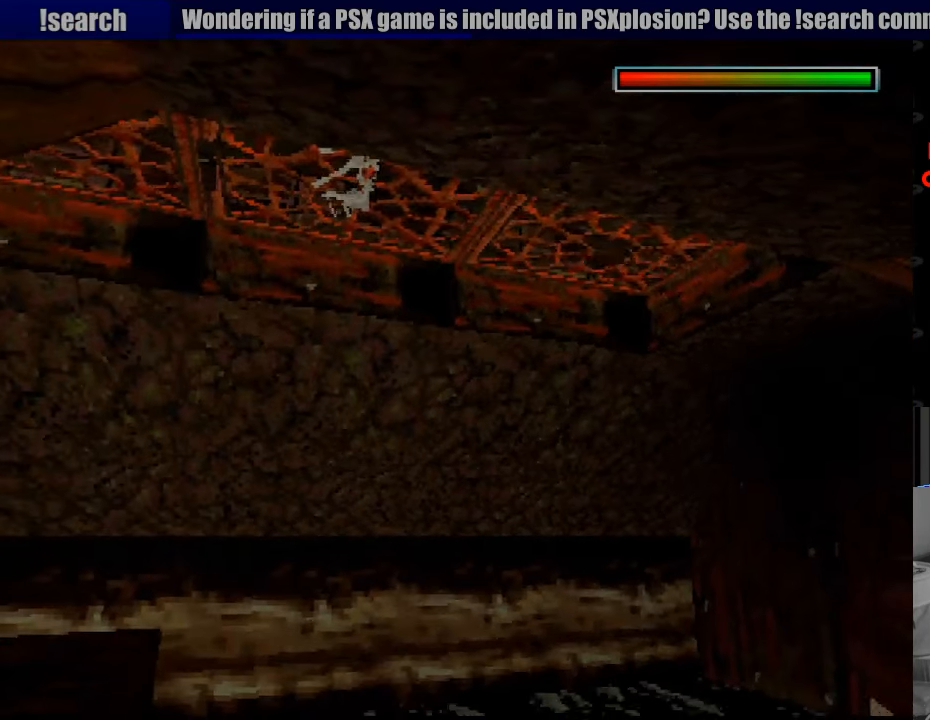
{"buttons": ["CROSS", "L1"], "events": [[217, "DPAD_UP", "up"]]}
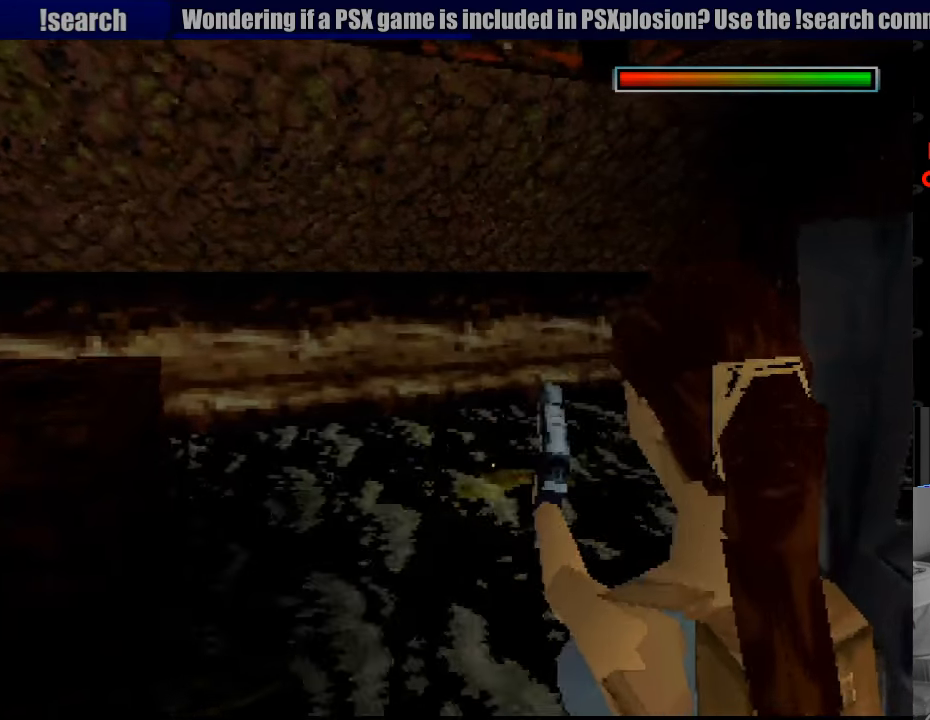
{"buttons": ["CROSS", "L1"], "events": []}
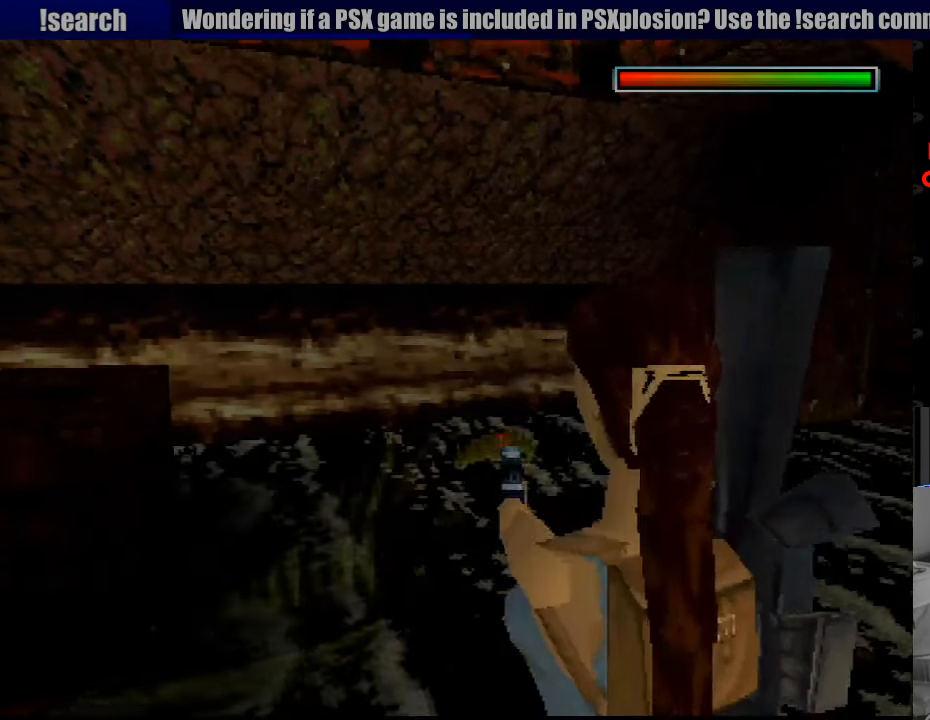
{"buttons": ["CROSS", "L1"], "events": []}
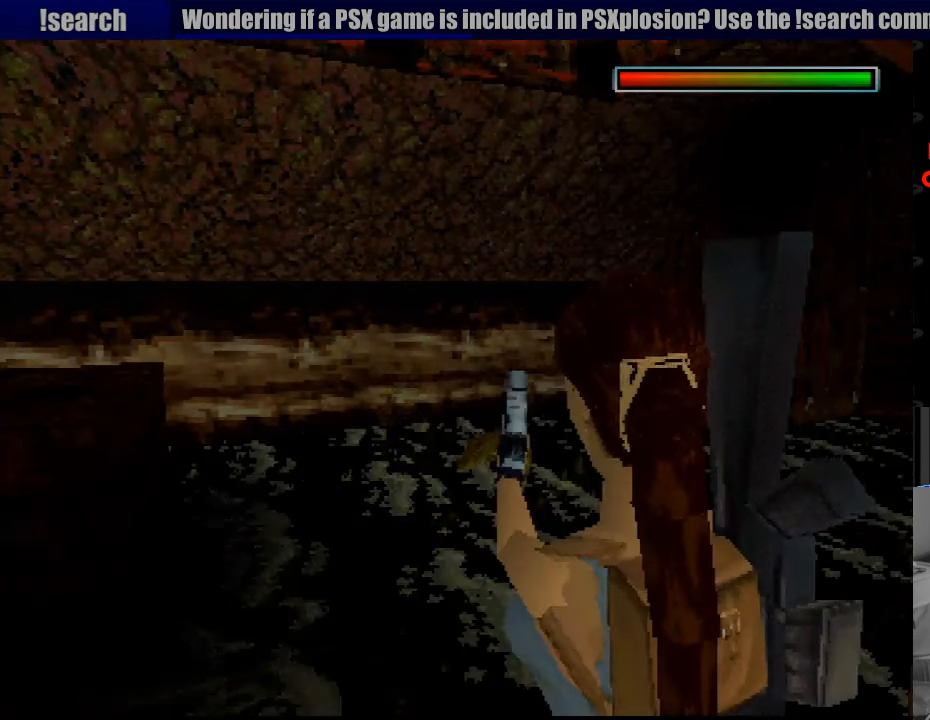
{"buttons": [], "events": [[17, "L1", "up"], [67, "CROSS", "up"]]}
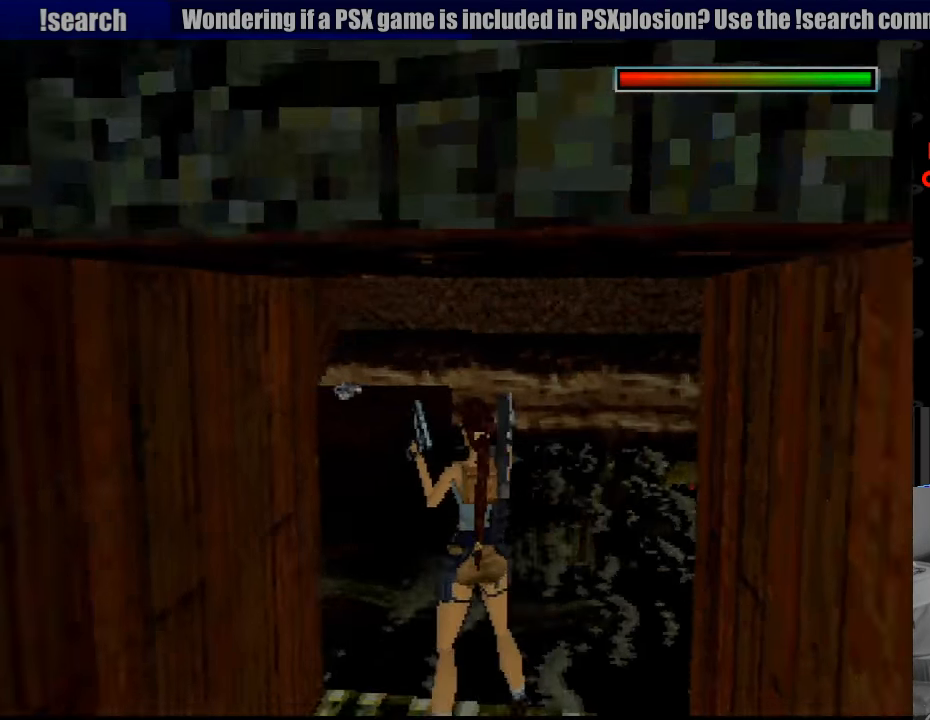
{"buttons": [], "events": []}
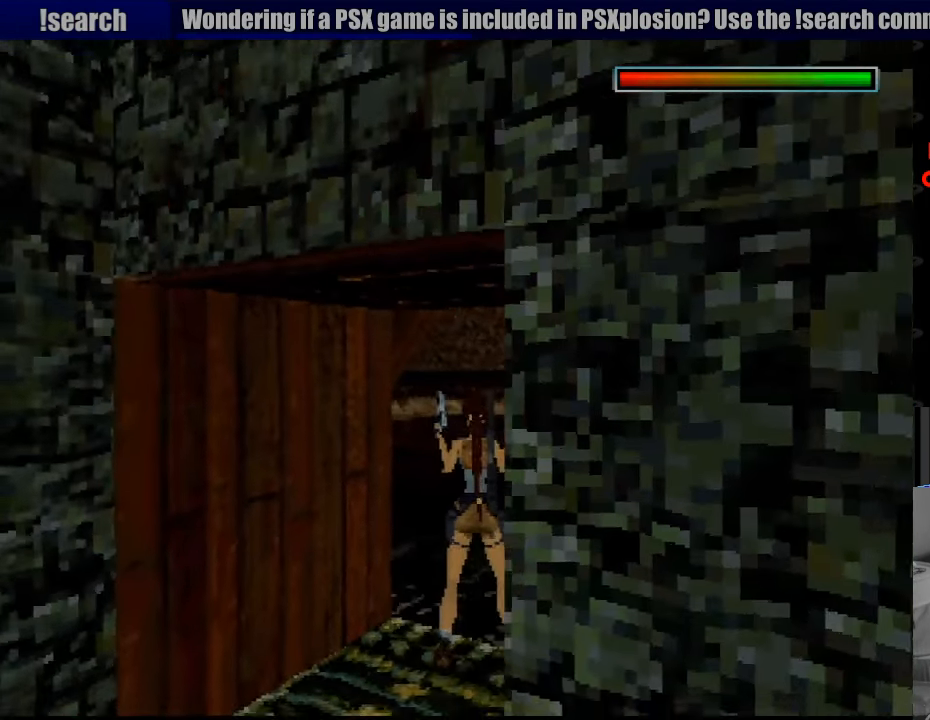
{"buttons": ["L1"], "events": [[50, "DPAD_RIGHT", "down"], [183, "DPAD_RIGHT", "up"], [383, "L1", "down"]]}
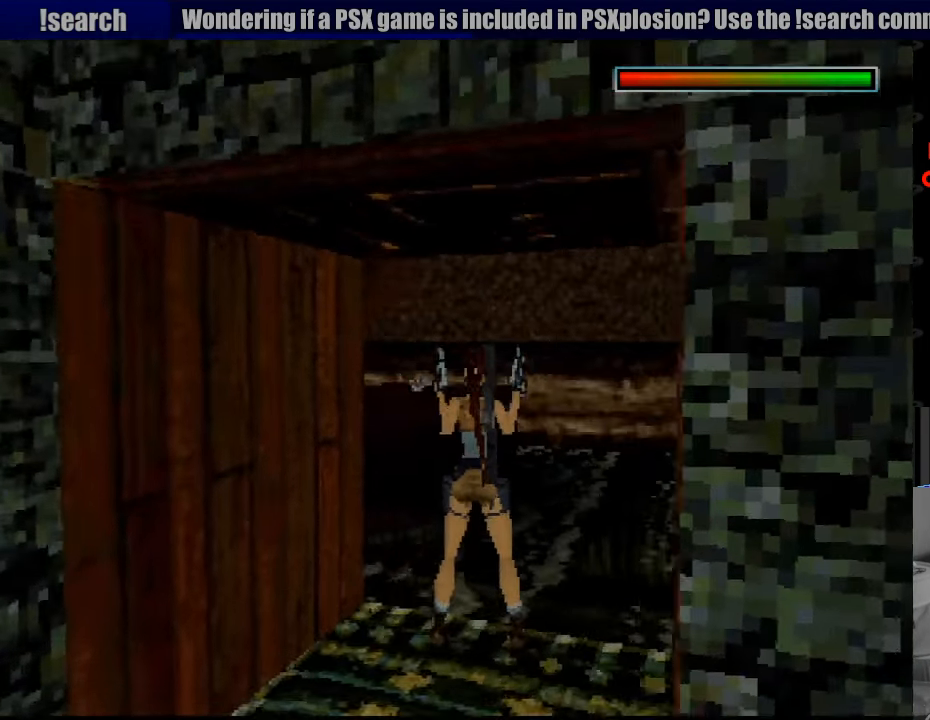
{"buttons": ["L1"], "events": [[50, "DPAD_UP", "down"], [199, "DPAD_LEFT", "down"], [449, "DPAD_LEFT", "up"], [449, "DPAD_UP", "up"]]}
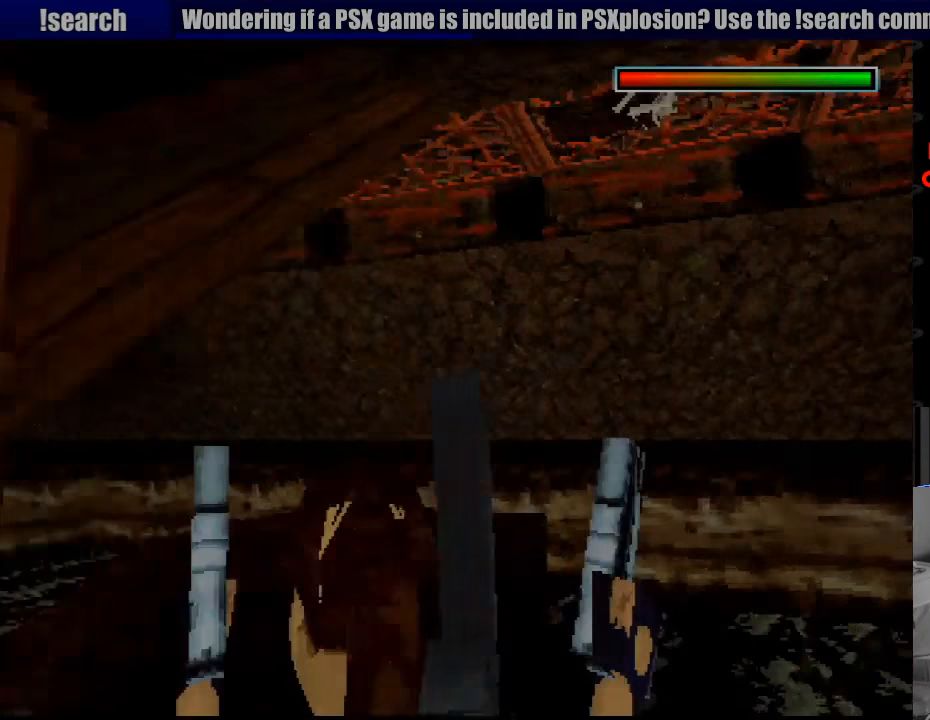
{"buttons": ["L1", "DPAD_UP", "DPAD_LEFT"], "events": [[367, "DPAD_LEFT", "down"], [367, "DPAD_UP", "down"]]}
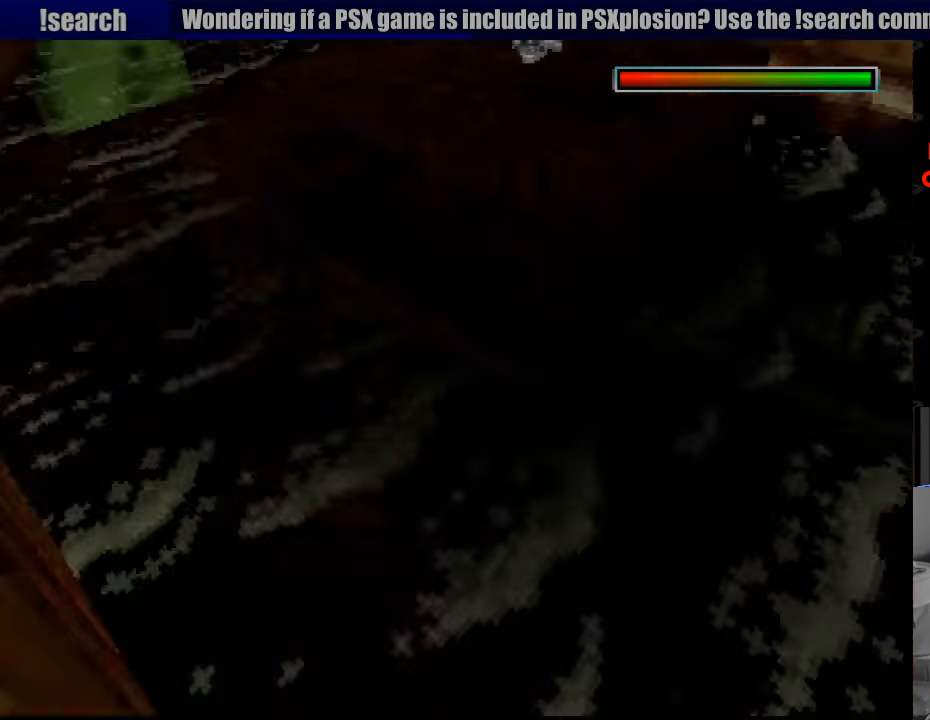
{"buttons": ["L1"], "events": [[33, "DPAD_UP", "up"], [67, "DPAD_LEFT", "up"]]}
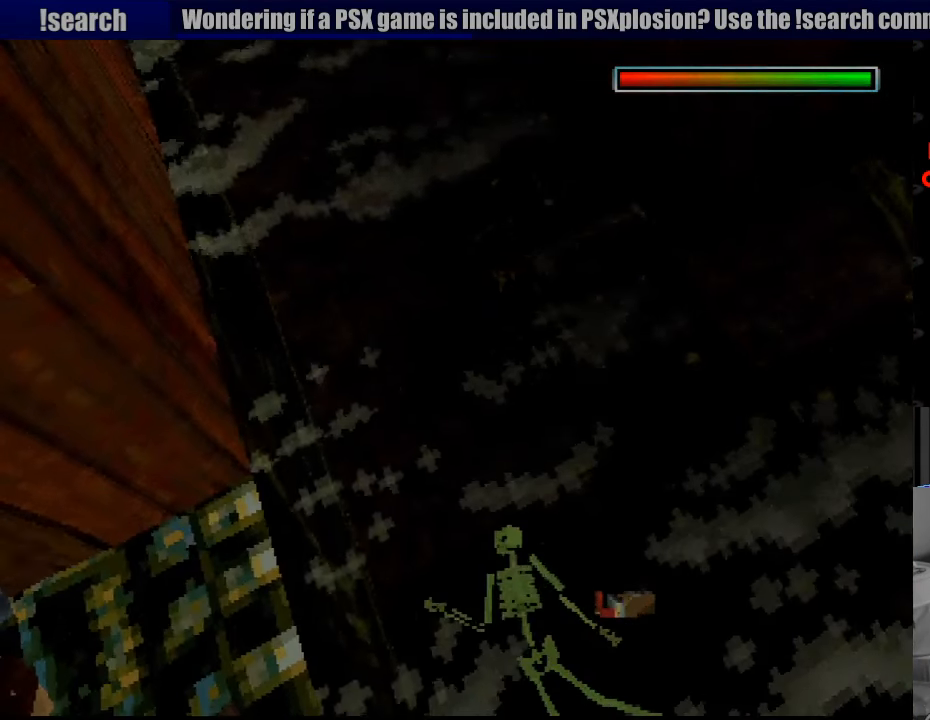
{"buttons": ["L1"], "events": [[200, "DPAD_DOWN", "down"], [200, "DPAD_LEFT", "down"], [317, "DPAD_LEFT", "up"], [350, "DPAD_DOWN", "up"]]}
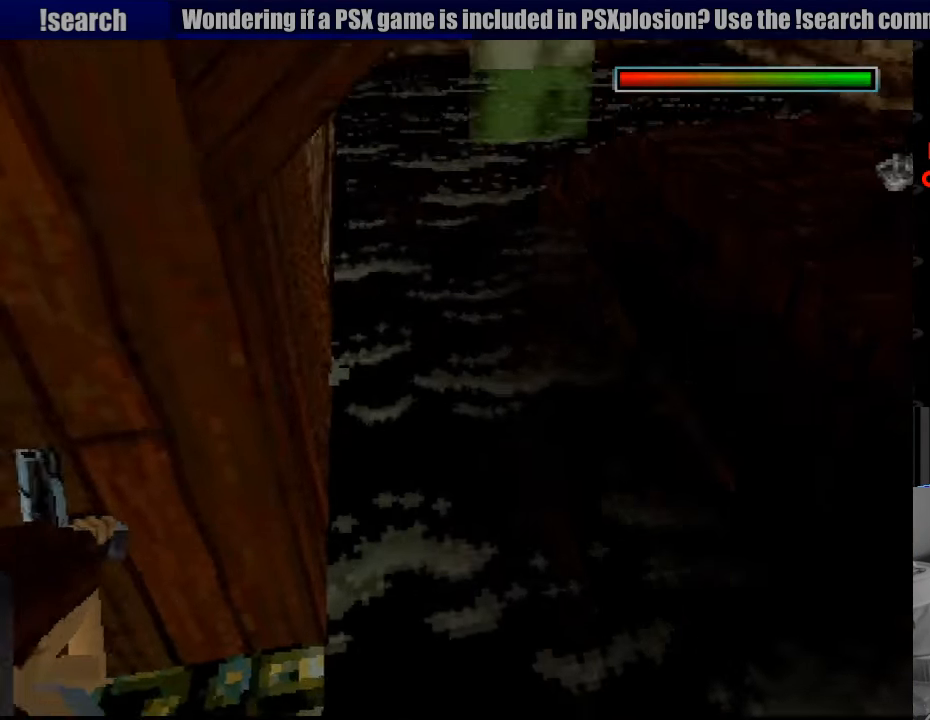
{"buttons": ["L1"], "events": []}
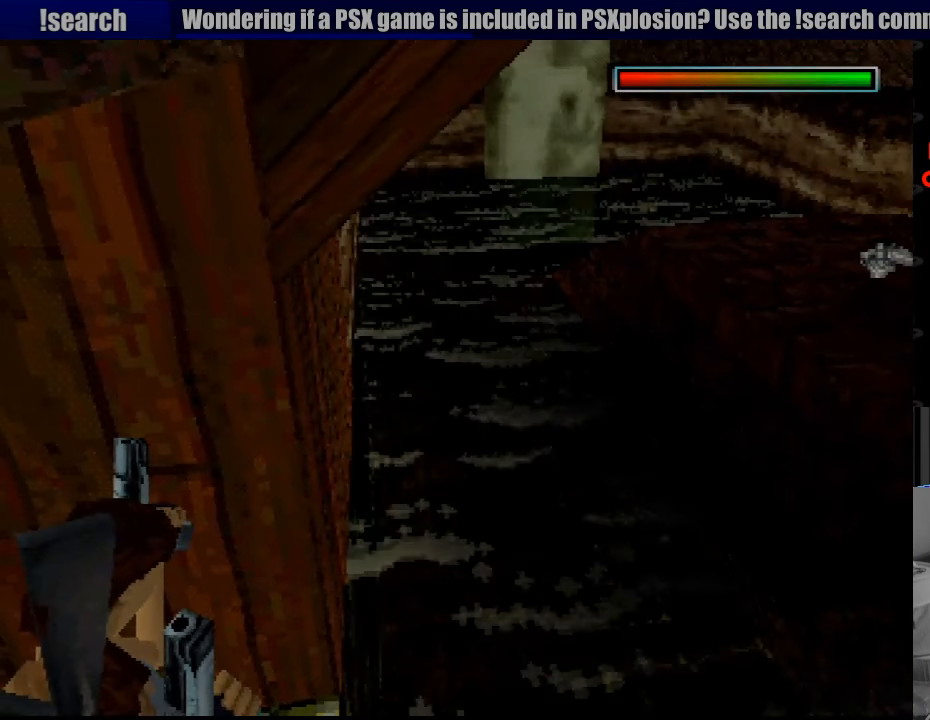
{"buttons": ["L1", "DPAD_RIGHT"], "events": [[400, "DPAD_RIGHT", "down"]]}
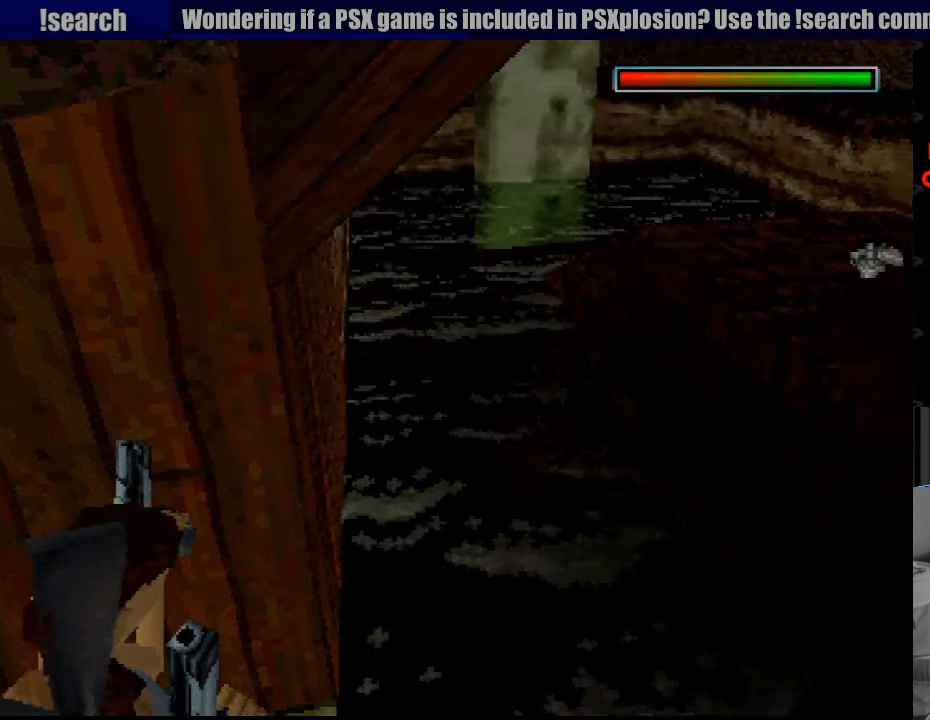
{"buttons": ["L1"], "events": [[233, "DPAD_RIGHT", "up"]]}
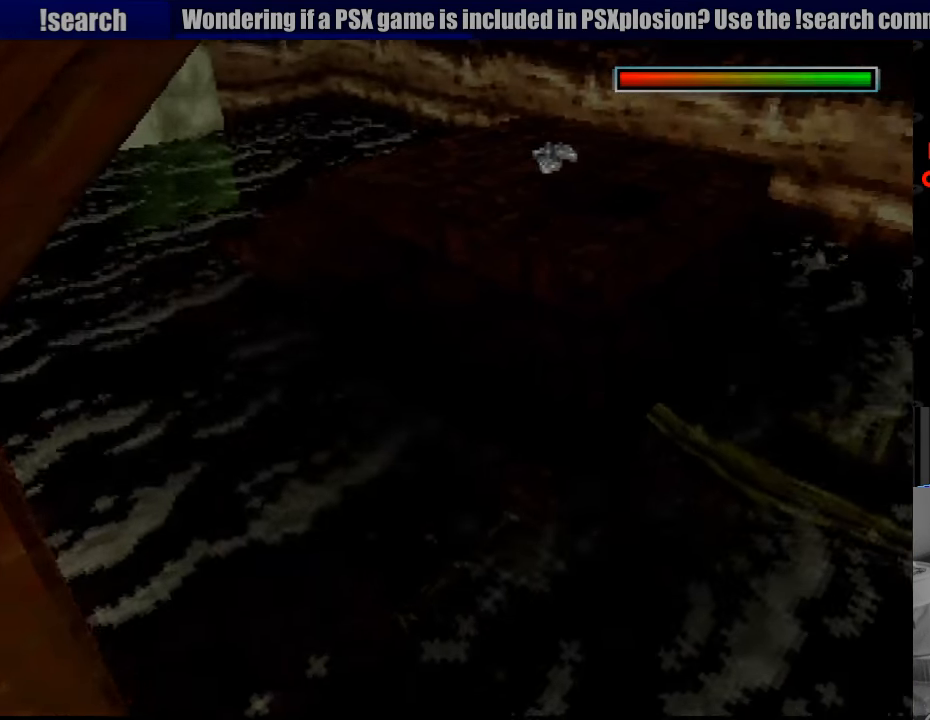
{"buttons": ["L1"], "events": []}
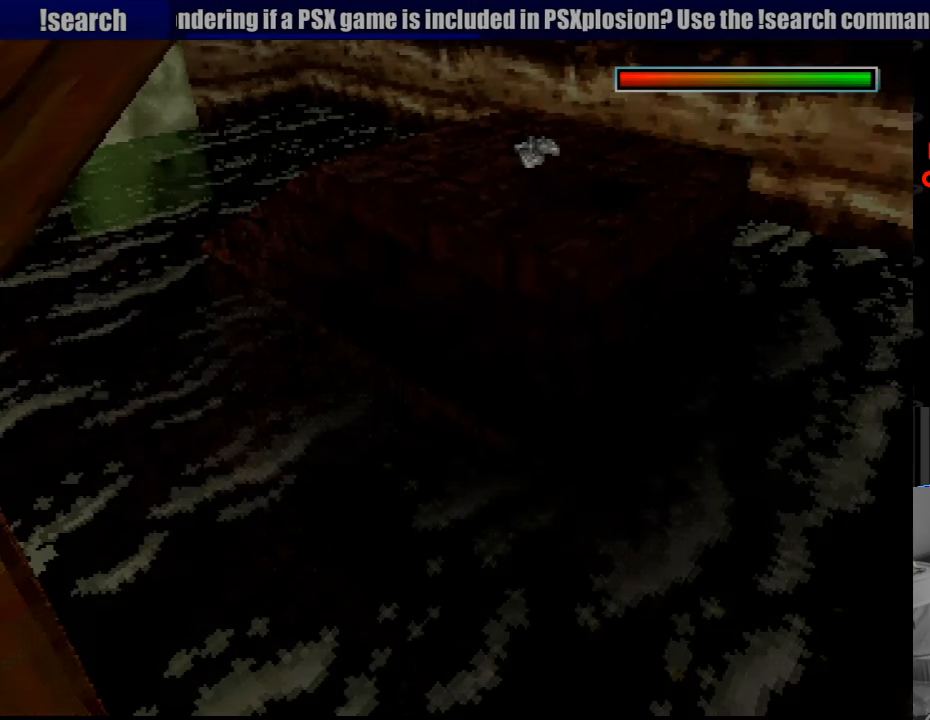
{"buttons": ["L1", "DPAD_RIGHT"], "events": [[433, "DPAD_RIGHT", "down"]]}
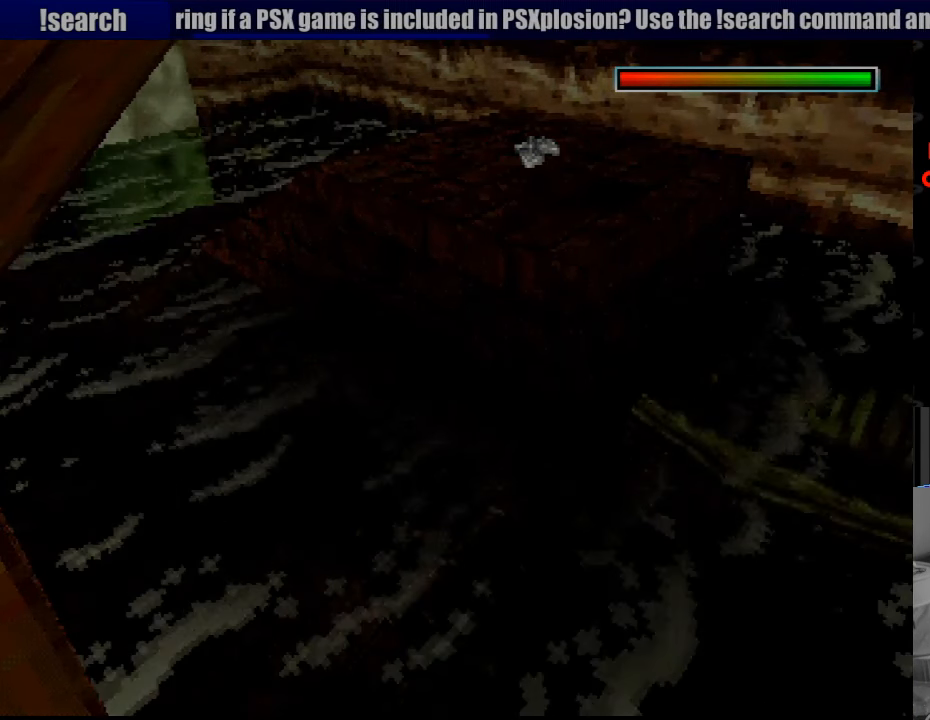
{"buttons": ["L1", "DPAD_RIGHT"], "events": []}
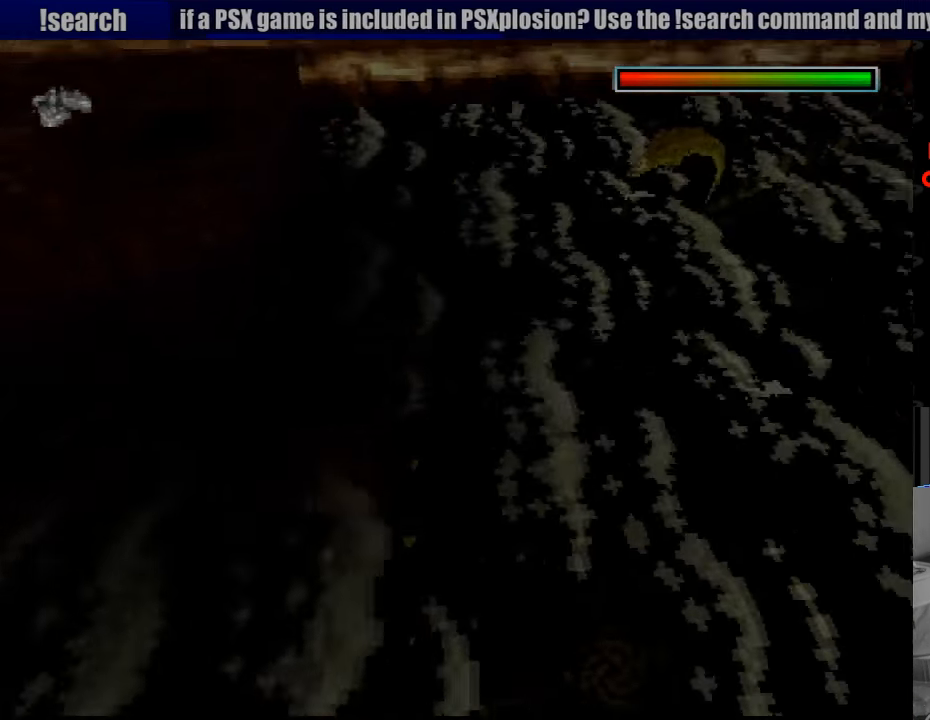
{"buttons": ["L1", "DPAD_RIGHT"], "events": [[167, "DPAD_RIGHT", "up"], [200, "DPAD_RIGHT", "down"], [450, "DPAD_DOWN", "down"], [484, "DPAD_DOWN", "up"]]}